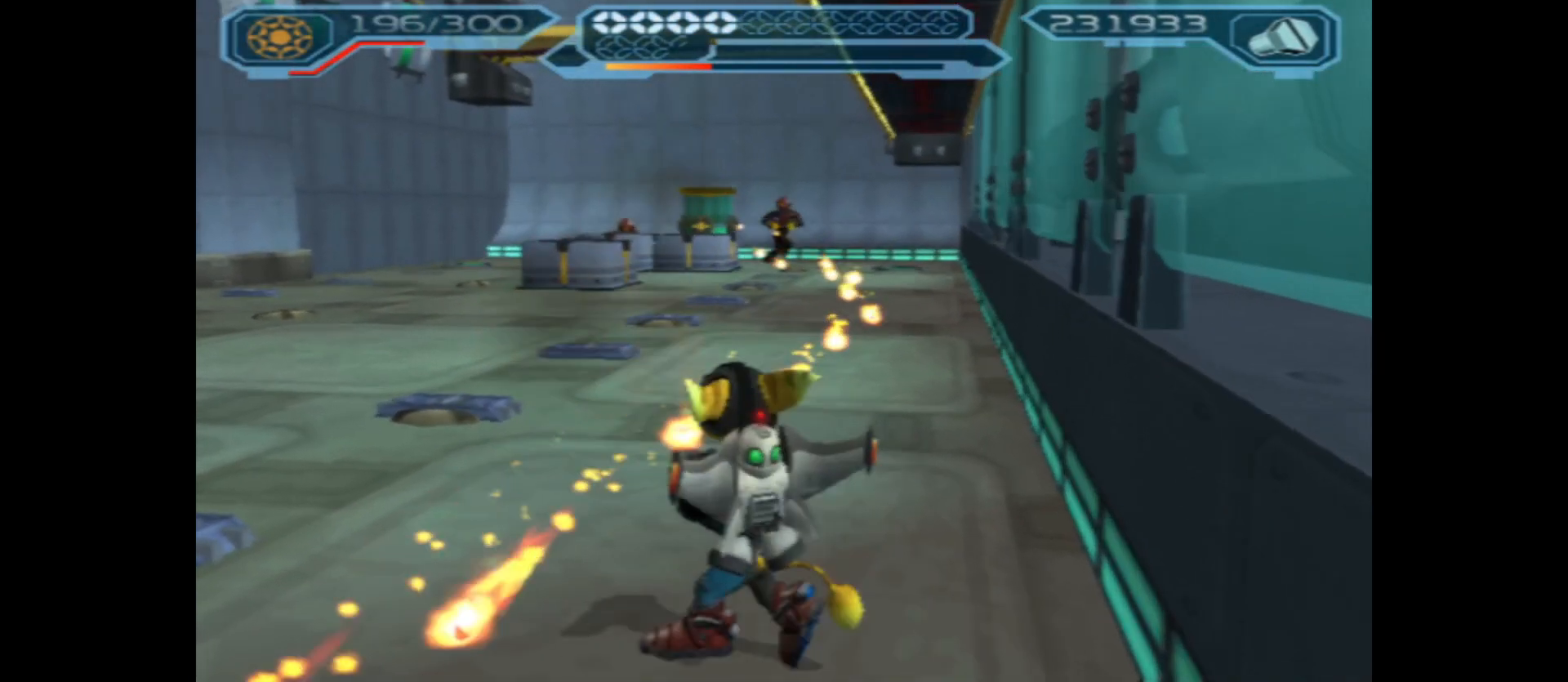
Gameplay with a controller (Xbox layout); each line is a JSON object with the inputs held at the frame after it. "events" lists button and stick changes between this image and that frame as [ms after this image, input, new state], when the widget could be followed in between.
{"buttons": ["R2"], "left_stick": "up", "right_stick": "center", "events": [[383, "left_stick", "up"]]}
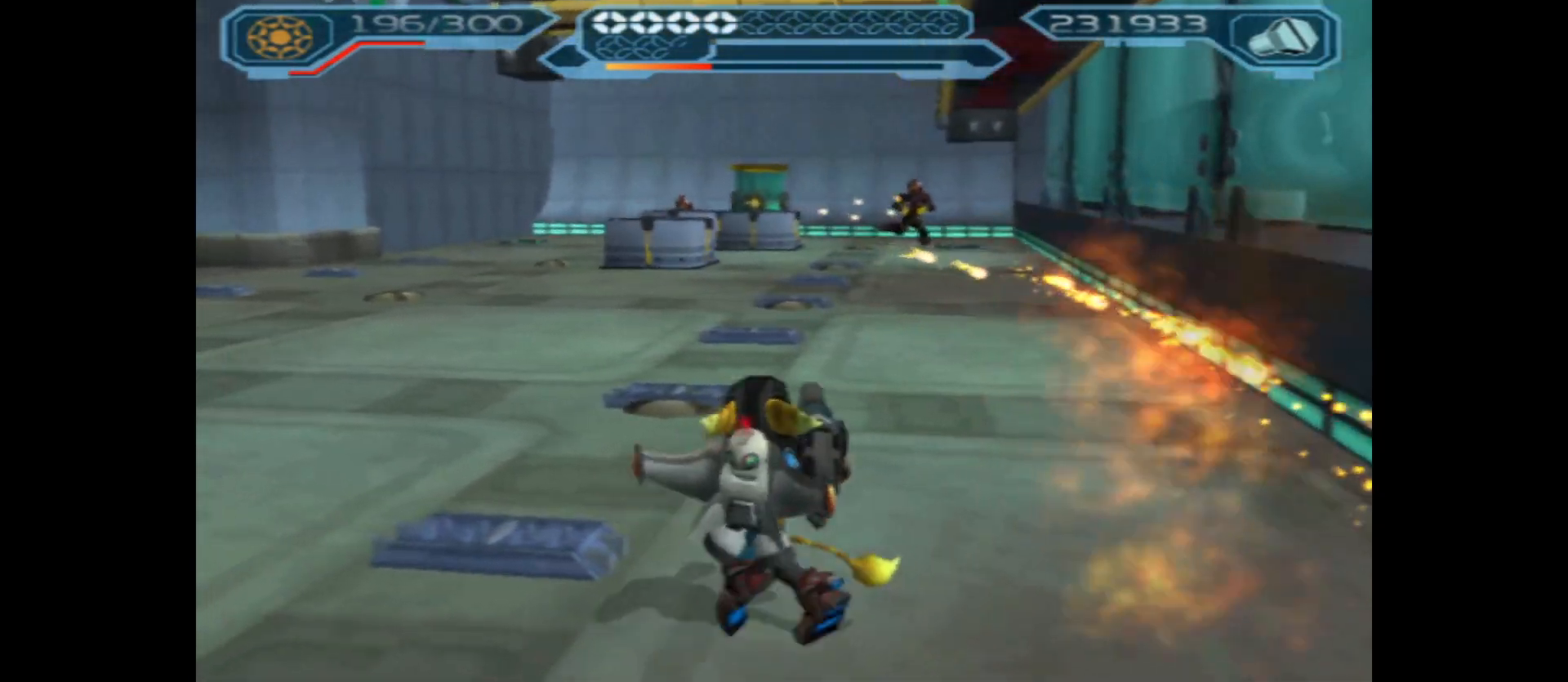
{"buttons": ["B", "R2"], "left_stick": "up-right", "right_stick": "center", "events": [[183, "B", "down"], [467, "left_stick", "up-right"]]}
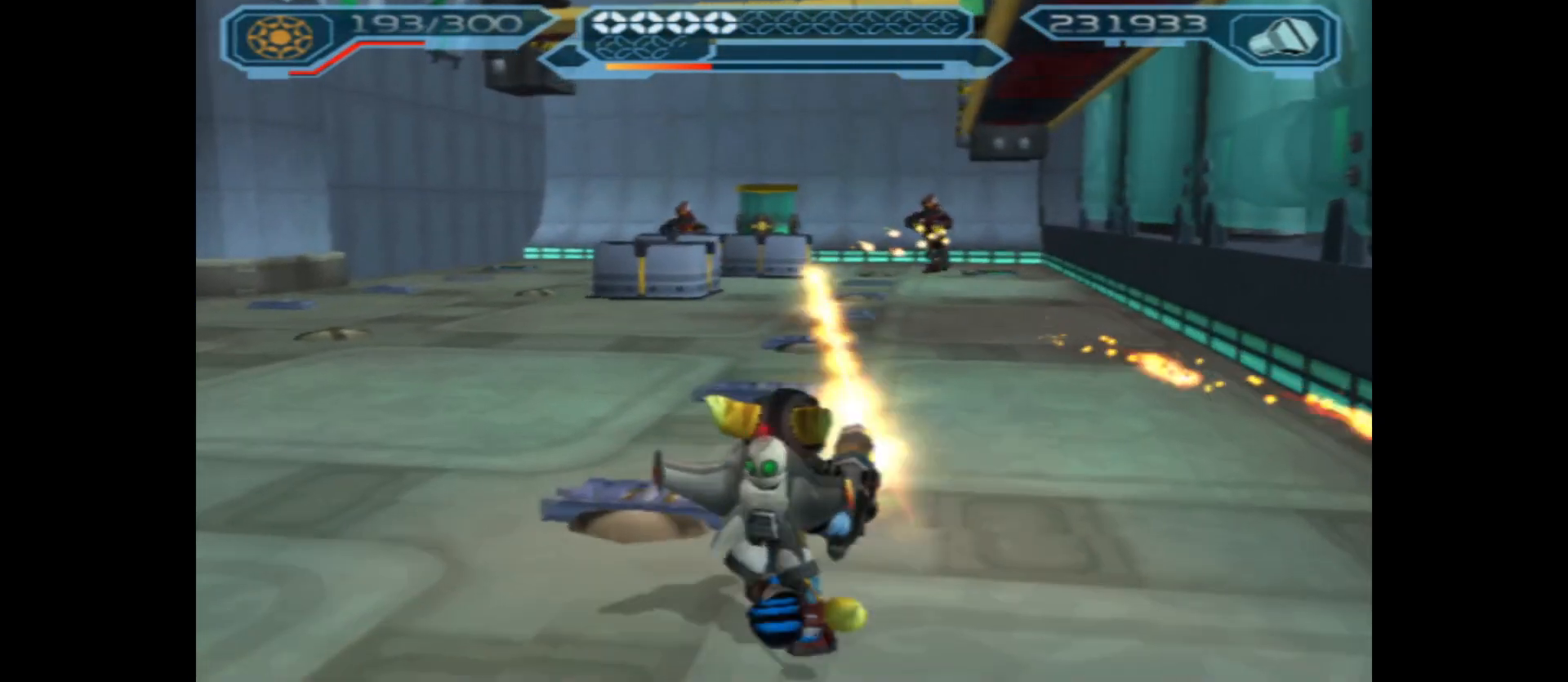
{"buttons": ["R2"], "left_stick": "center", "right_stick": "center", "events": [[200, "left_stick", "center"], [250, "B", "up"]]}
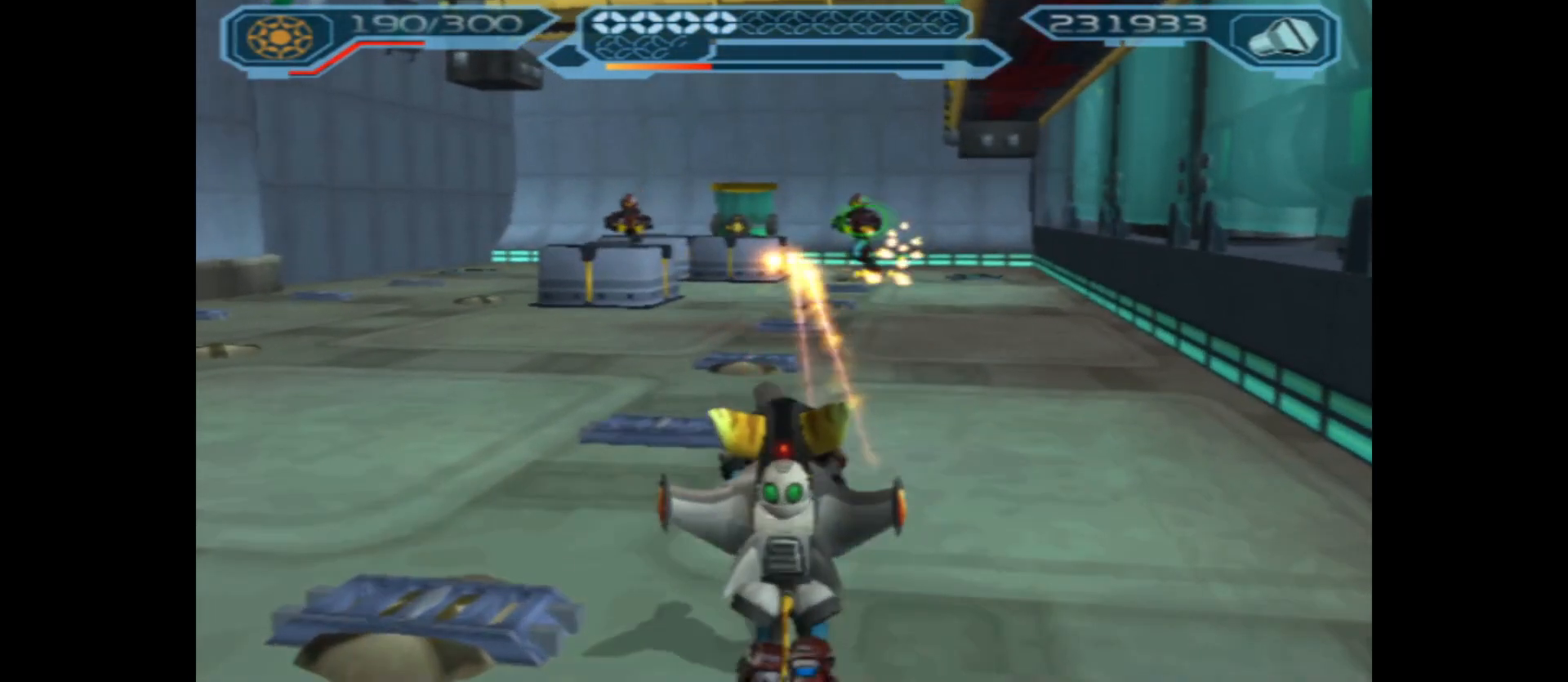
{"buttons": ["B", "R2"], "left_stick": "right", "right_stick": "center", "events": [[117, "left_stick", "right"], [300, "left_stick", "up"], [400, "B", "down"], [433, "left_stick", "right"]]}
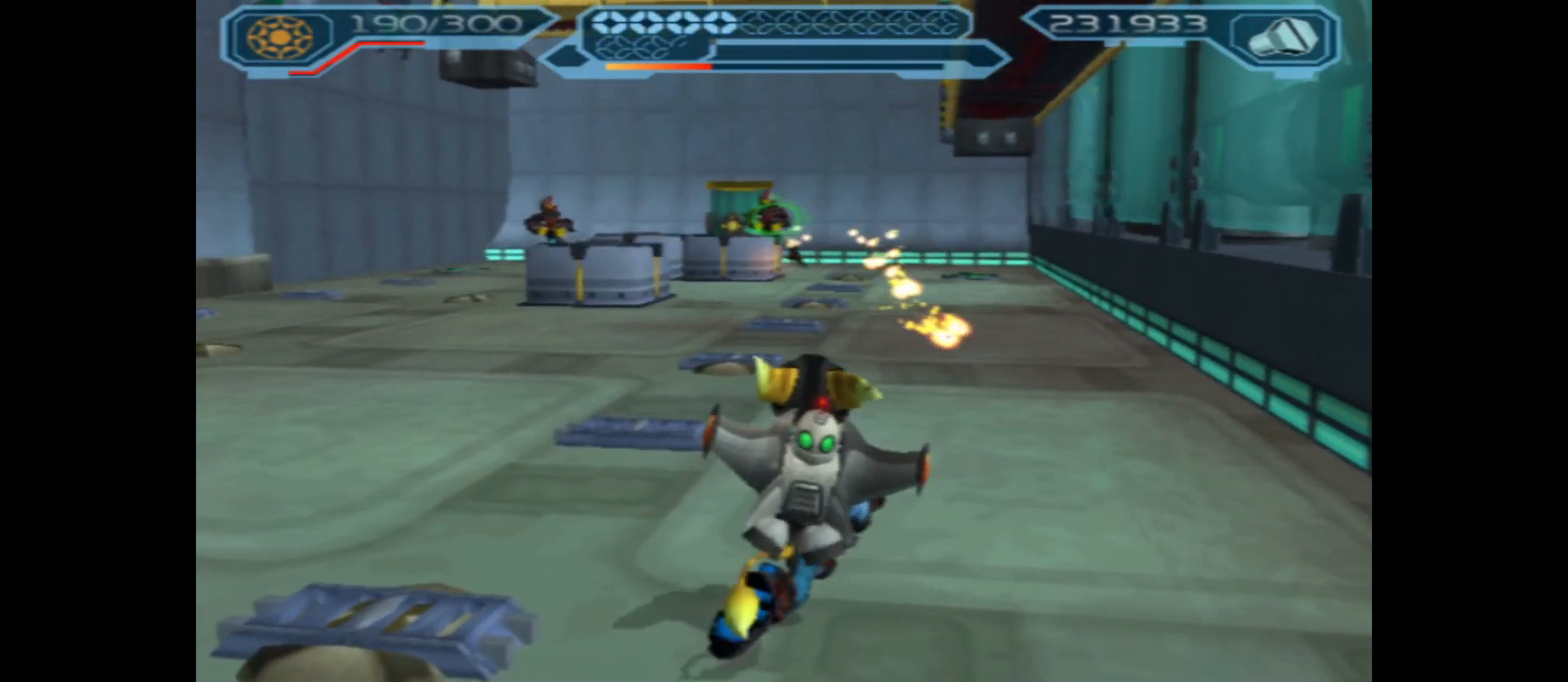
{"buttons": ["B", "R2"], "left_stick": "up", "right_stick": "center", "events": [[50, "left_stick", "left"], [433, "left_stick", "up"]]}
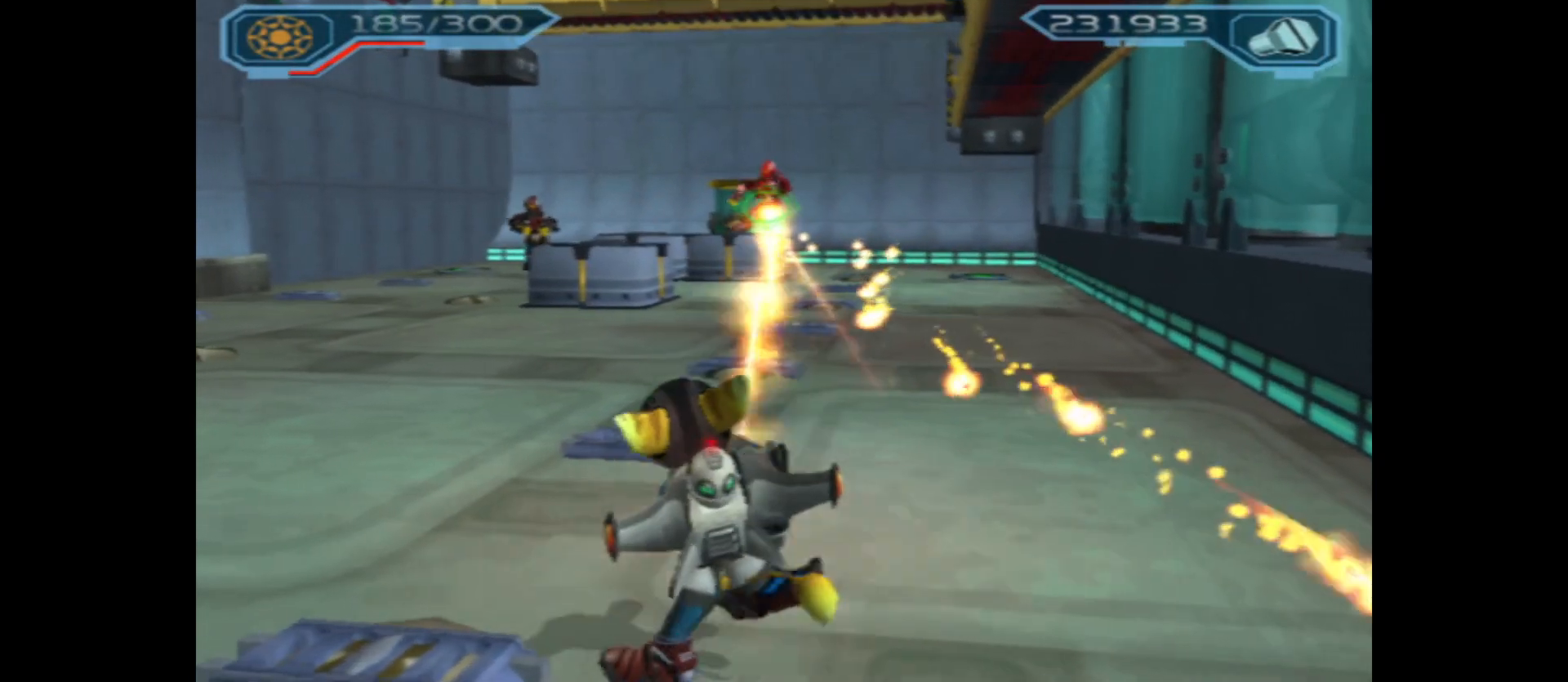
{"buttons": ["B", "R2"], "left_stick": "up", "right_stick": "center", "events": []}
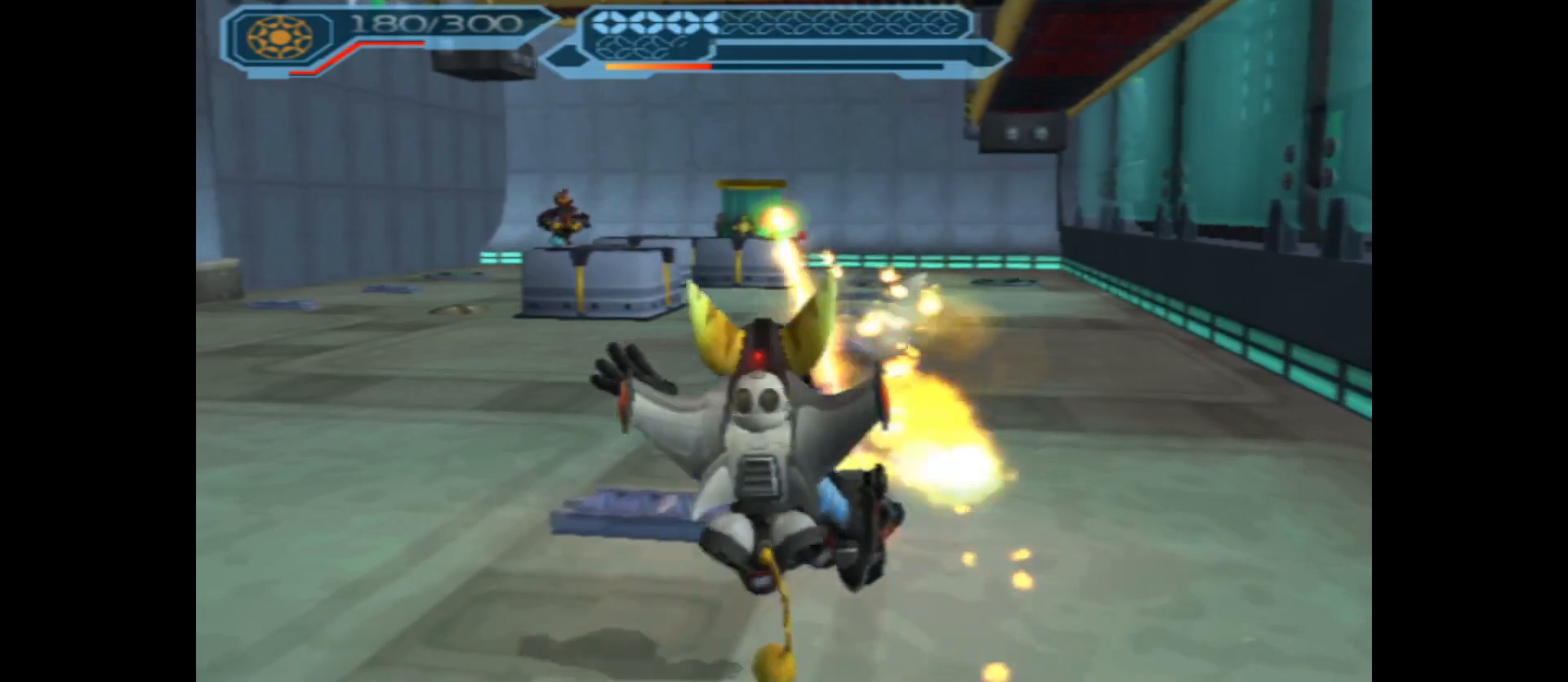
{"buttons": ["R2"], "left_stick": "up-left", "right_stick": "center", "events": [[217, "left_stick", "up-left"], [350, "B", "up"]]}
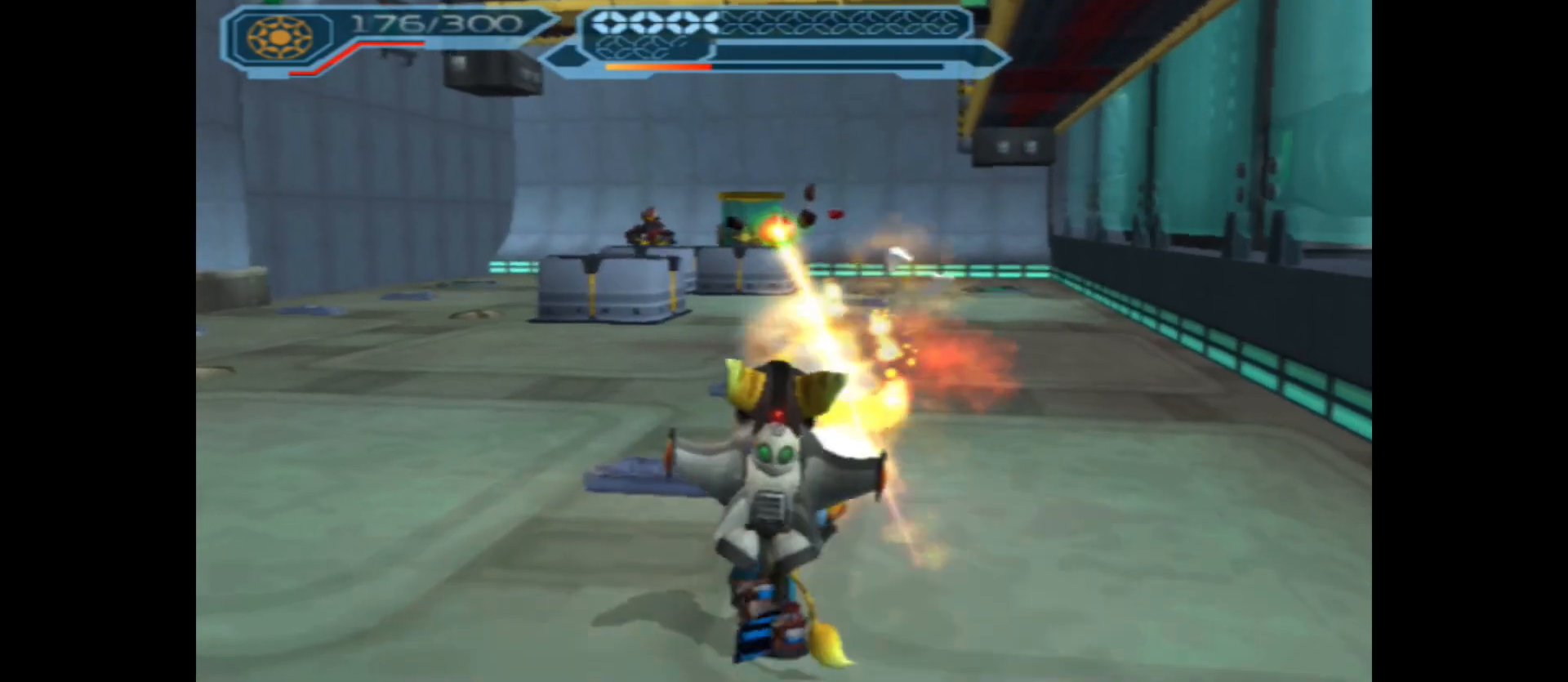
{"buttons": ["R2"], "left_stick": "up-left", "right_stick": "center", "events": [[83, "left_stick", "up"], [417, "left_stick", "up-left"]]}
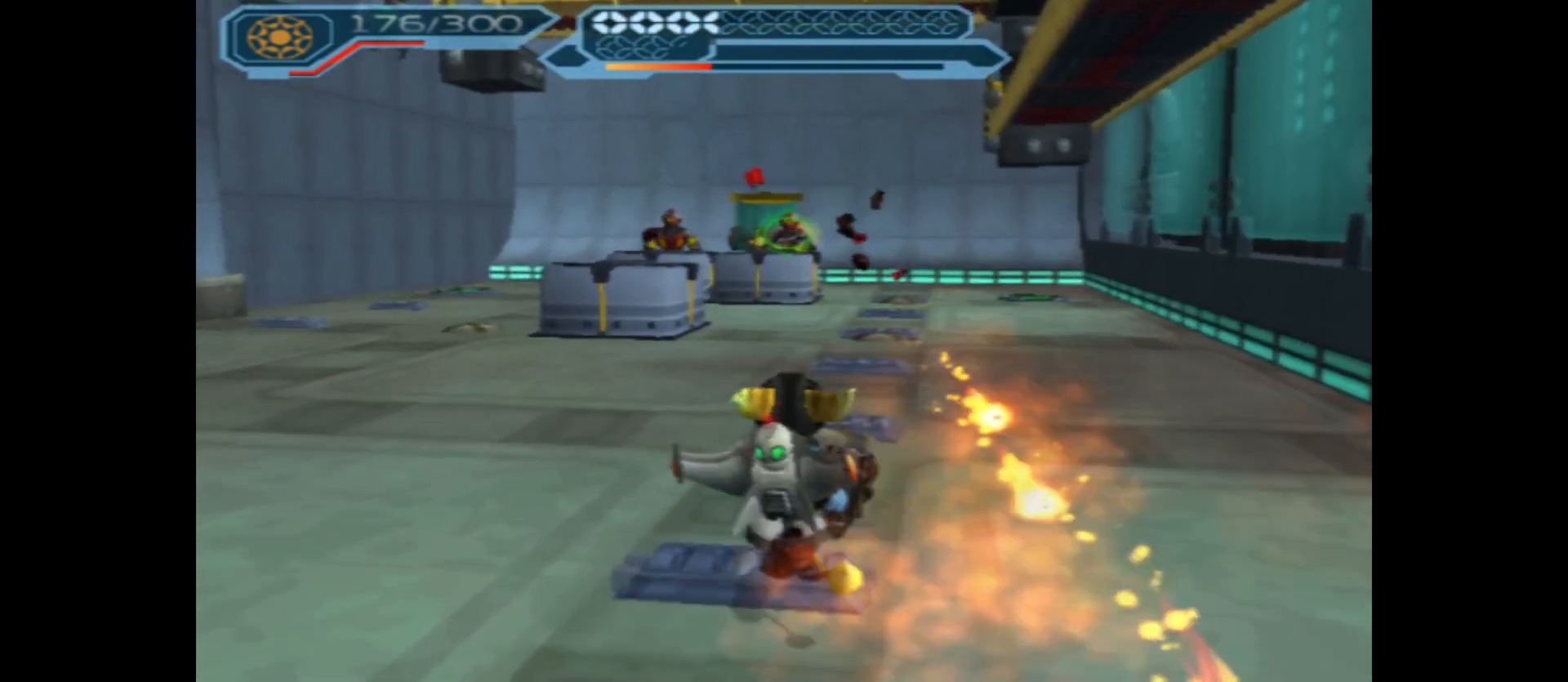
{"buttons": ["B", "R2"], "left_stick": "up-right", "right_stick": "center", "events": [[233, "left_stick", "up"], [350, "left_stick", "up-right"], [367, "B", "down"]]}
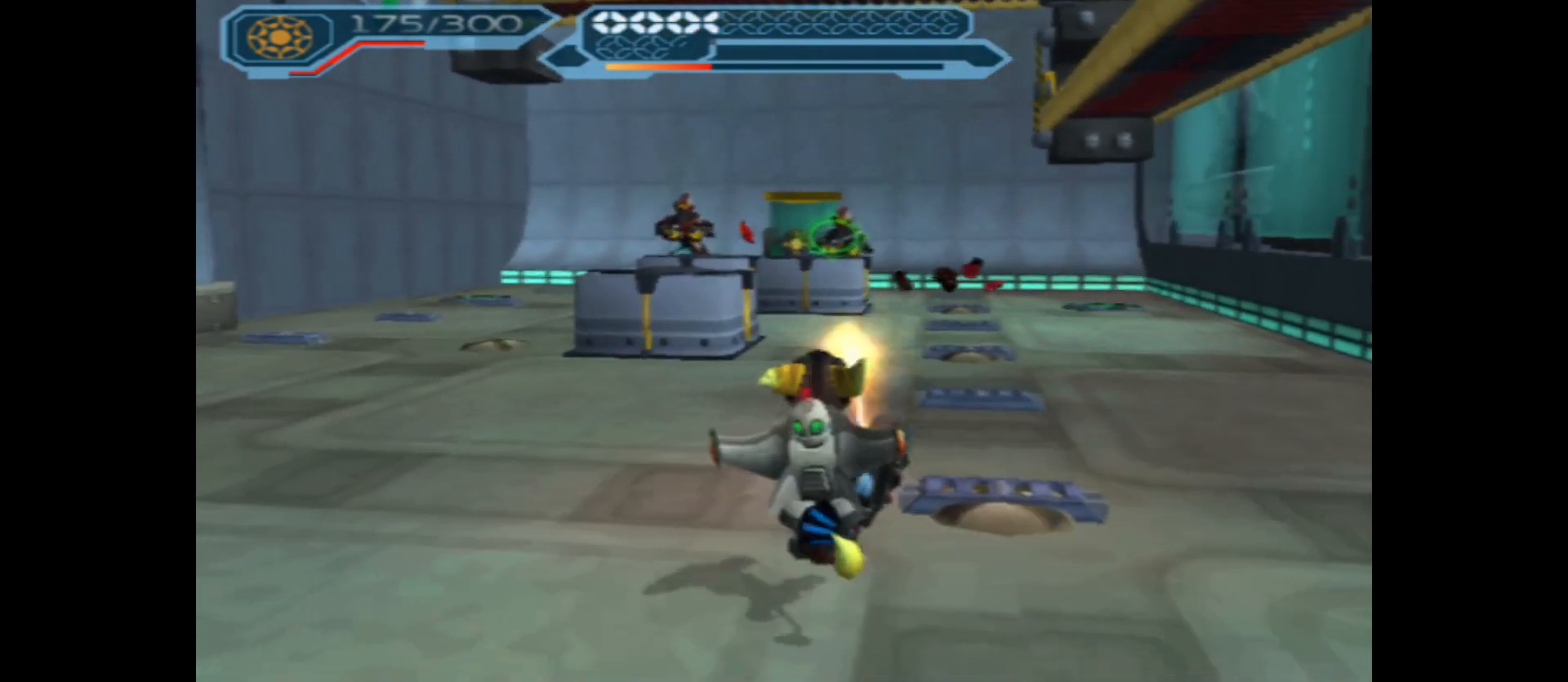
{"buttons": ["B", "R2"], "left_stick": "up-right", "right_stick": "center", "events": []}
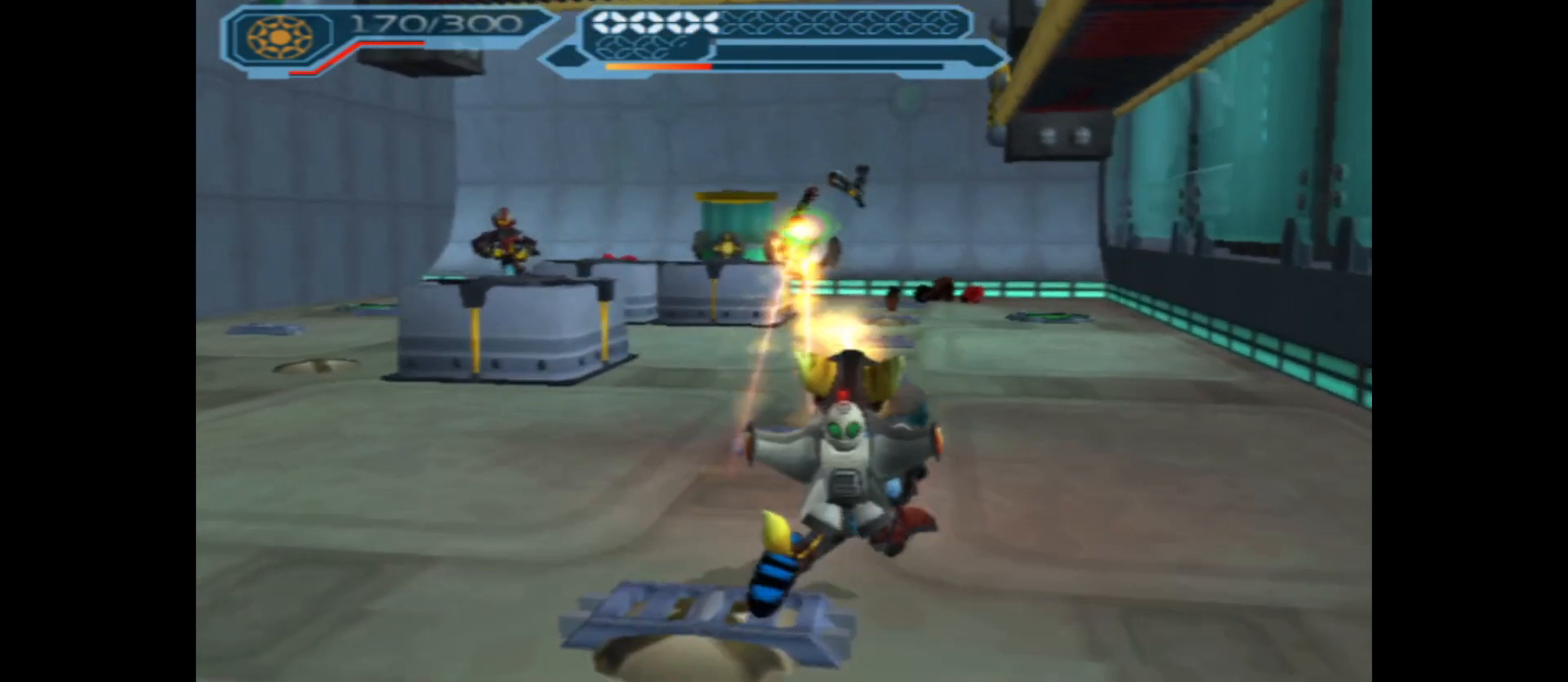
{"buttons": ["B", "R2"], "left_stick": "up-left", "right_stick": "center", "events": [[33, "left_stick", "up"], [300, "left_stick", "up-left"]]}
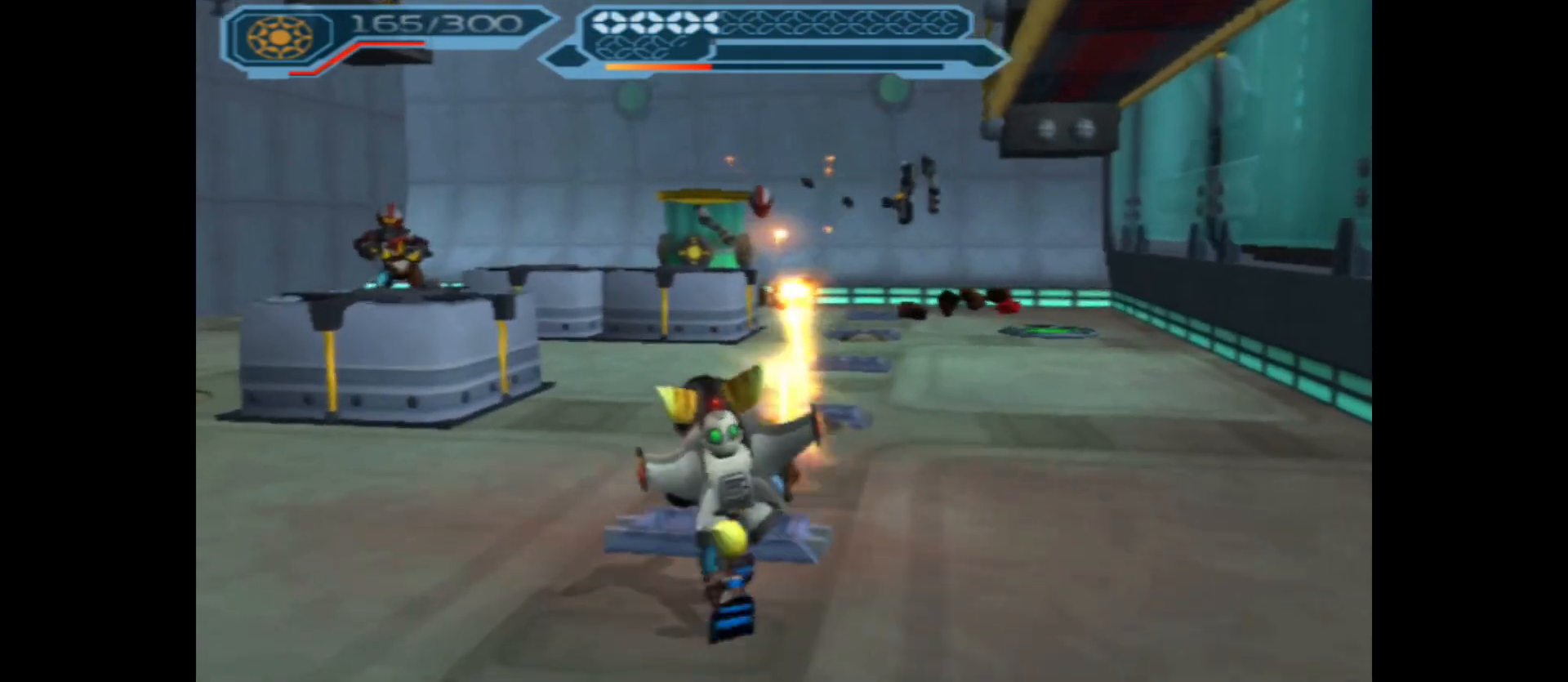
{"buttons": ["R2"], "left_stick": "center", "right_stick": "left", "events": [[67, "B", "up"], [133, "left_stick", "up"], [333, "right_stick", "left"], [433, "left_stick", "center"]]}
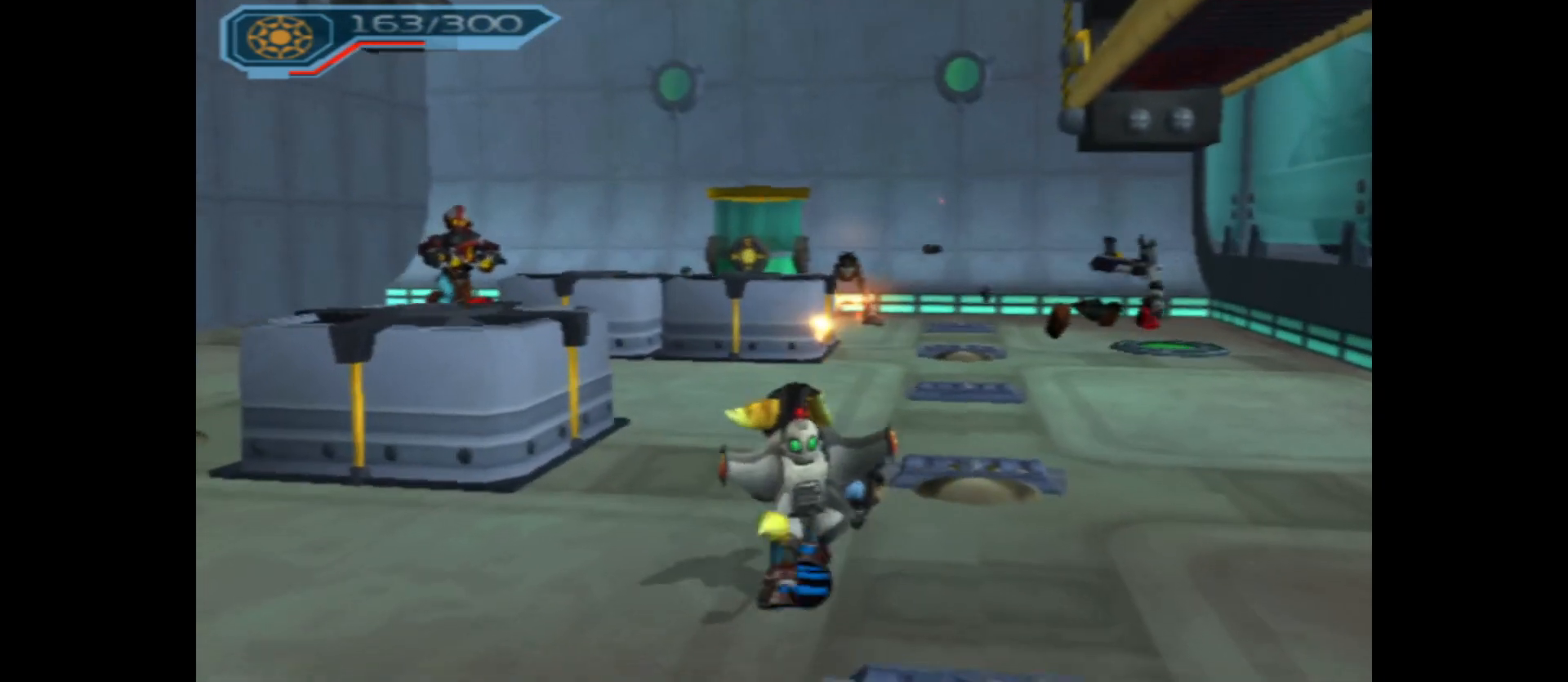
{"buttons": ["R2"], "left_stick": "right", "right_stick": "center", "events": [[17, "left_stick", "down"], [233, "left_stick", "center"], [283, "left_stick", "right"], [283, "right_stick", "center"]]}
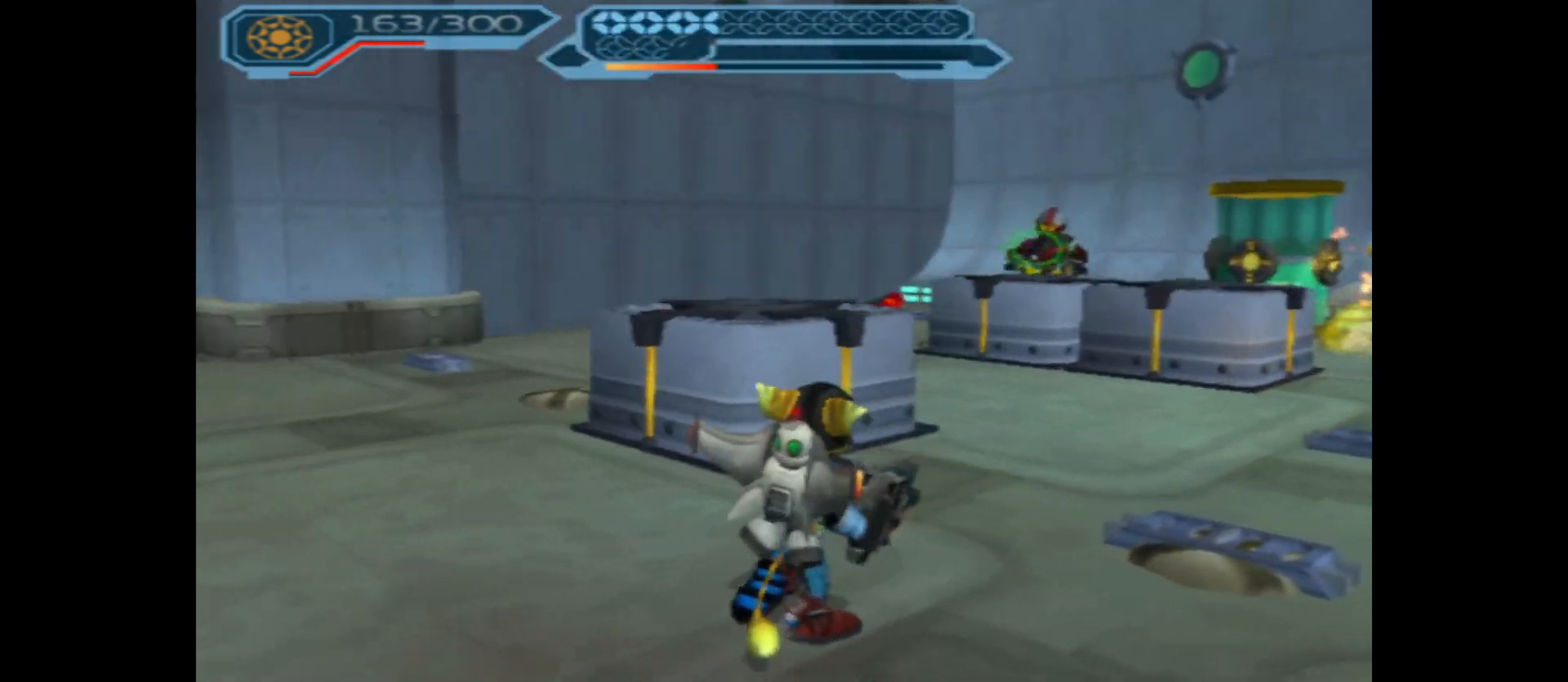
{"buttons": ["R2"], "left_stick": "right", "right_stick": "center", "events": []}
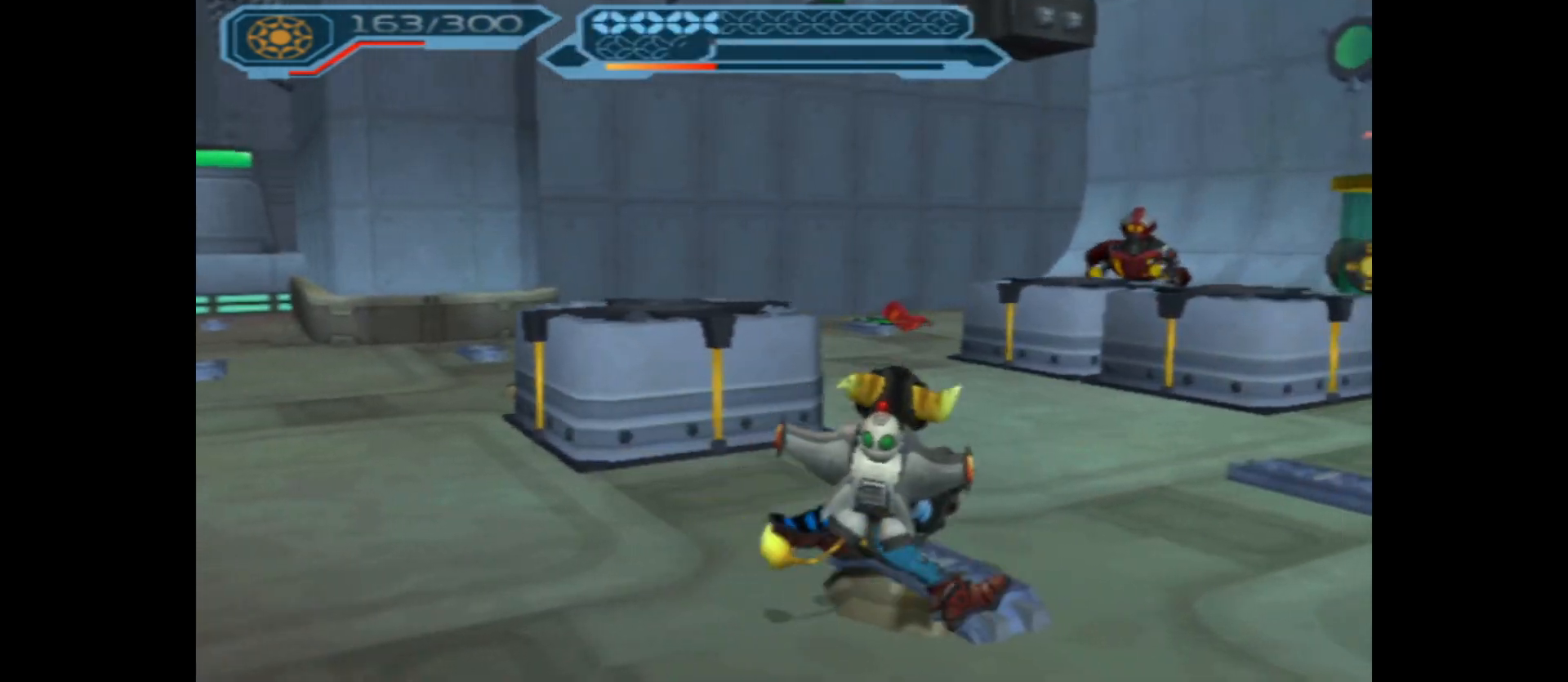
{"buttons": ["R2"], "left_stick": "right", "right_stick": "center", "events": [[50, "right_stick", "right"], [400, "right_stick", "center"]]}
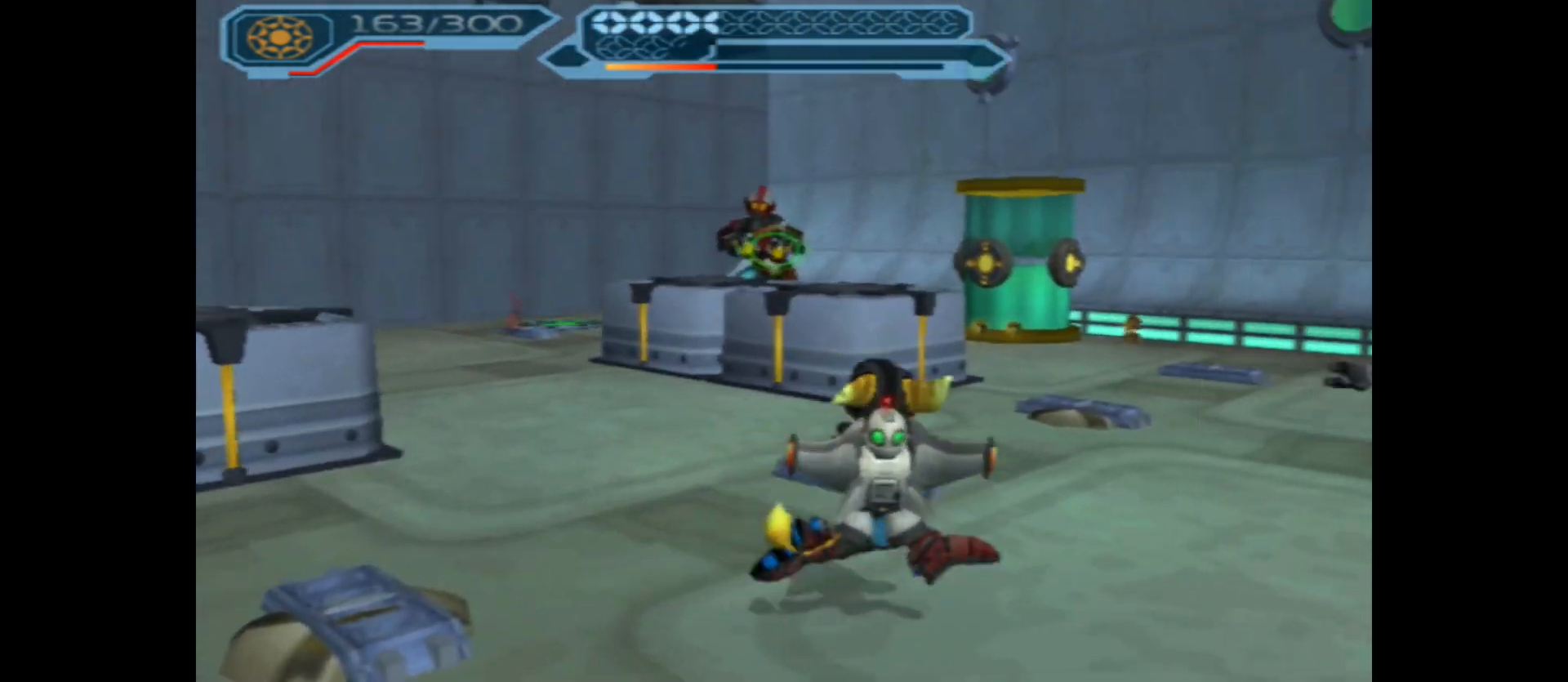
{"buttons": ["R2"], "left_stick": "down-right", "right_stick": "center", "events": [[150, "left_stick", "down-right"], [183, "right_stick", "right"], [333, "right_stick", "center"]]}
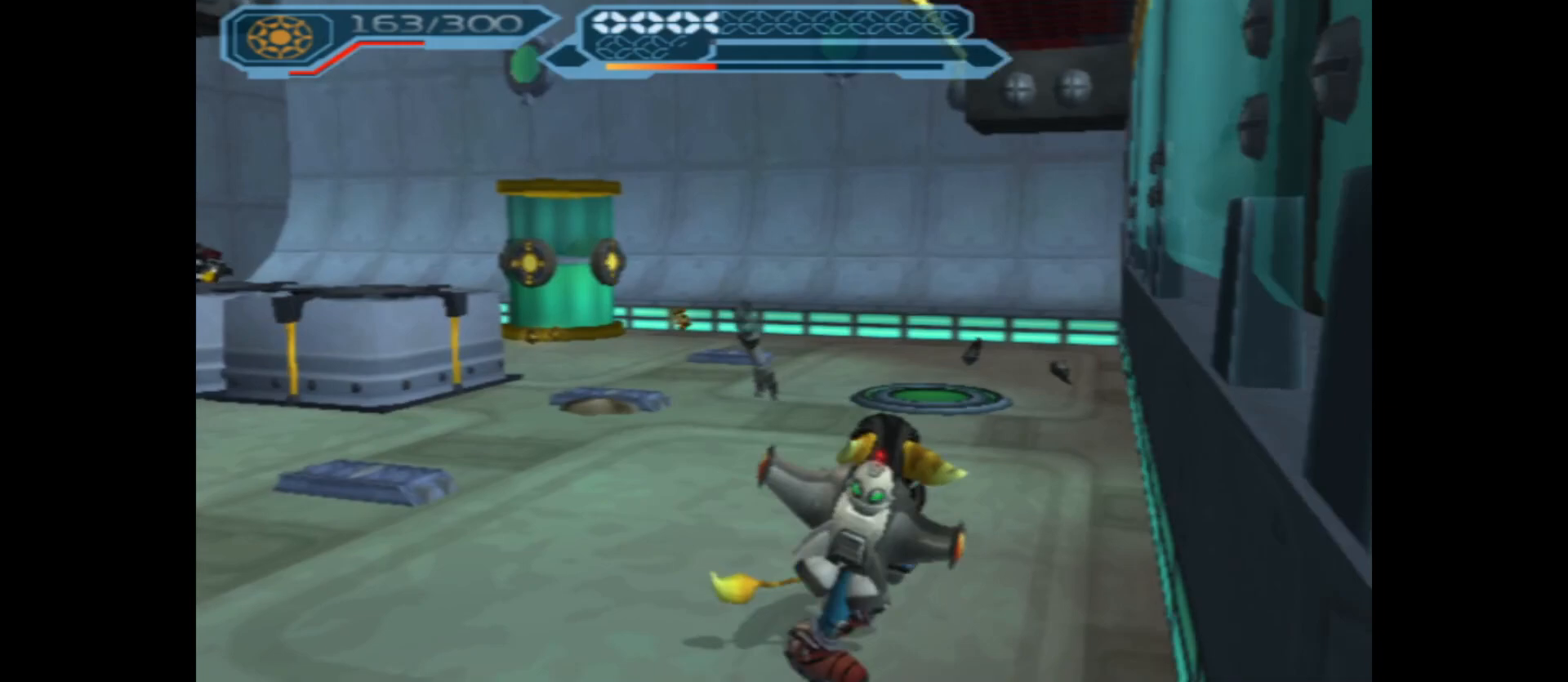
{"buttons": ["R2"], "left_stick": "up-left", "right_stick": "left", "events": [[117, "left_stick", "left"], [283, "right_stick", "left"], [333, "left_stick", "up-left"]]}
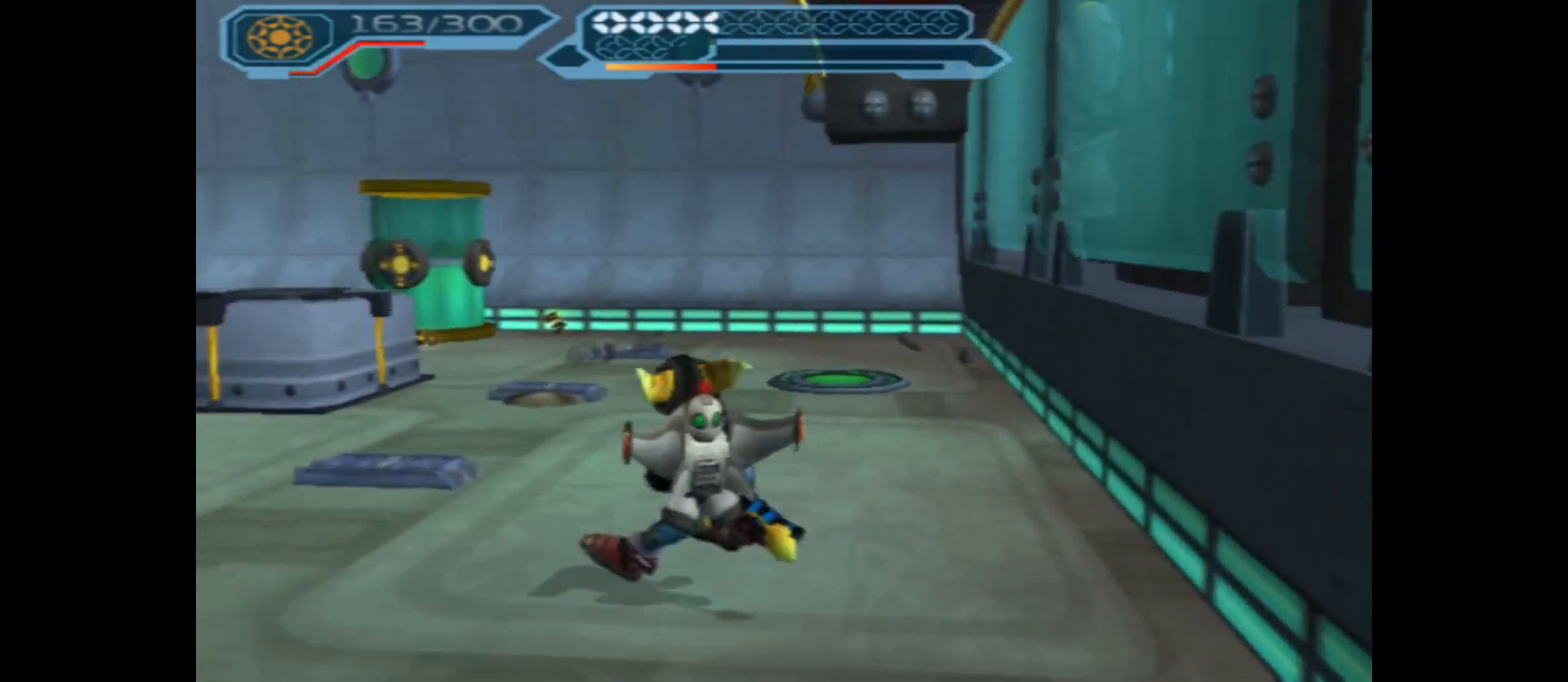
{"buttons": ["R2"], "left_stick": "up", "right_stick": "left", "events": [[33, "left_stick", "up"]]}
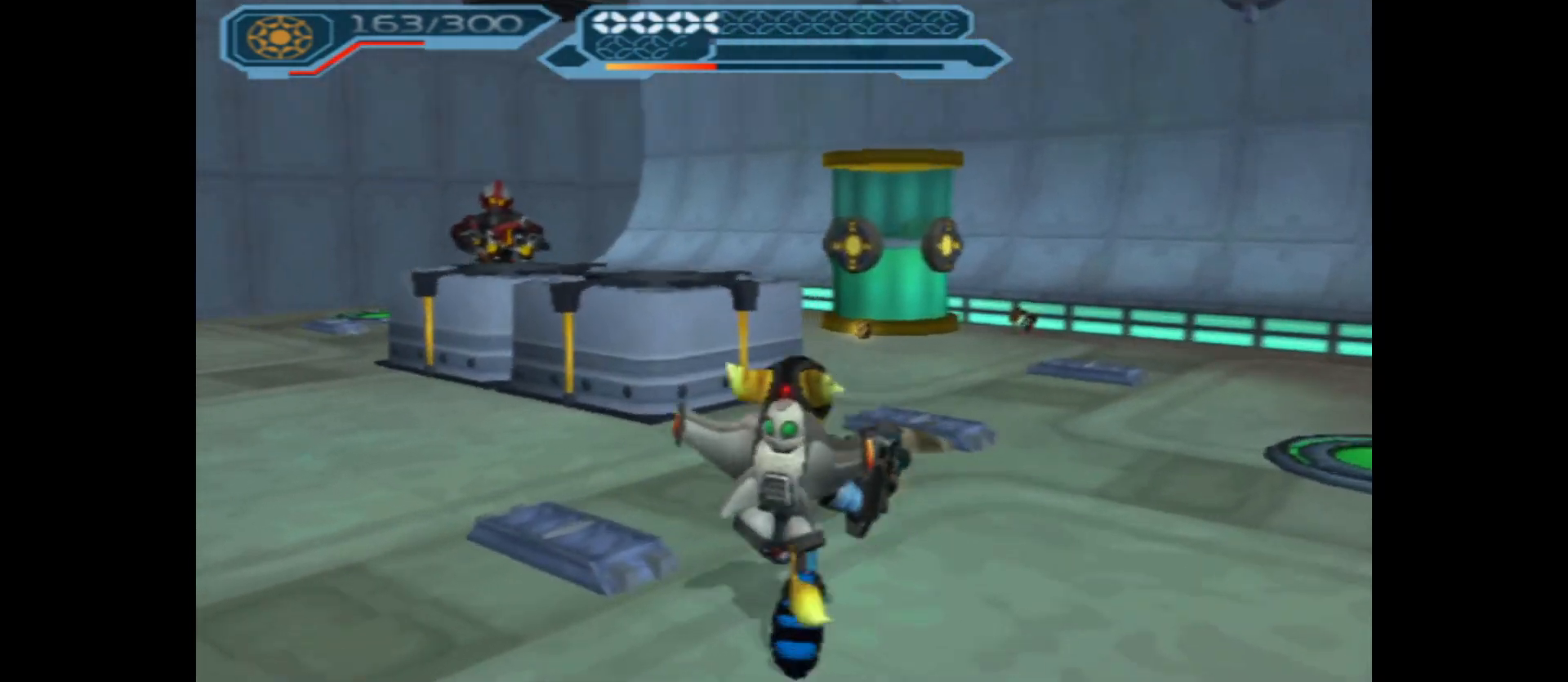
{"buttons": ["R2"], "left_stick": "right", "right_stick": "center", "events": [[150, "left_stick", "right"], [367, "right_stick", "center"]]}
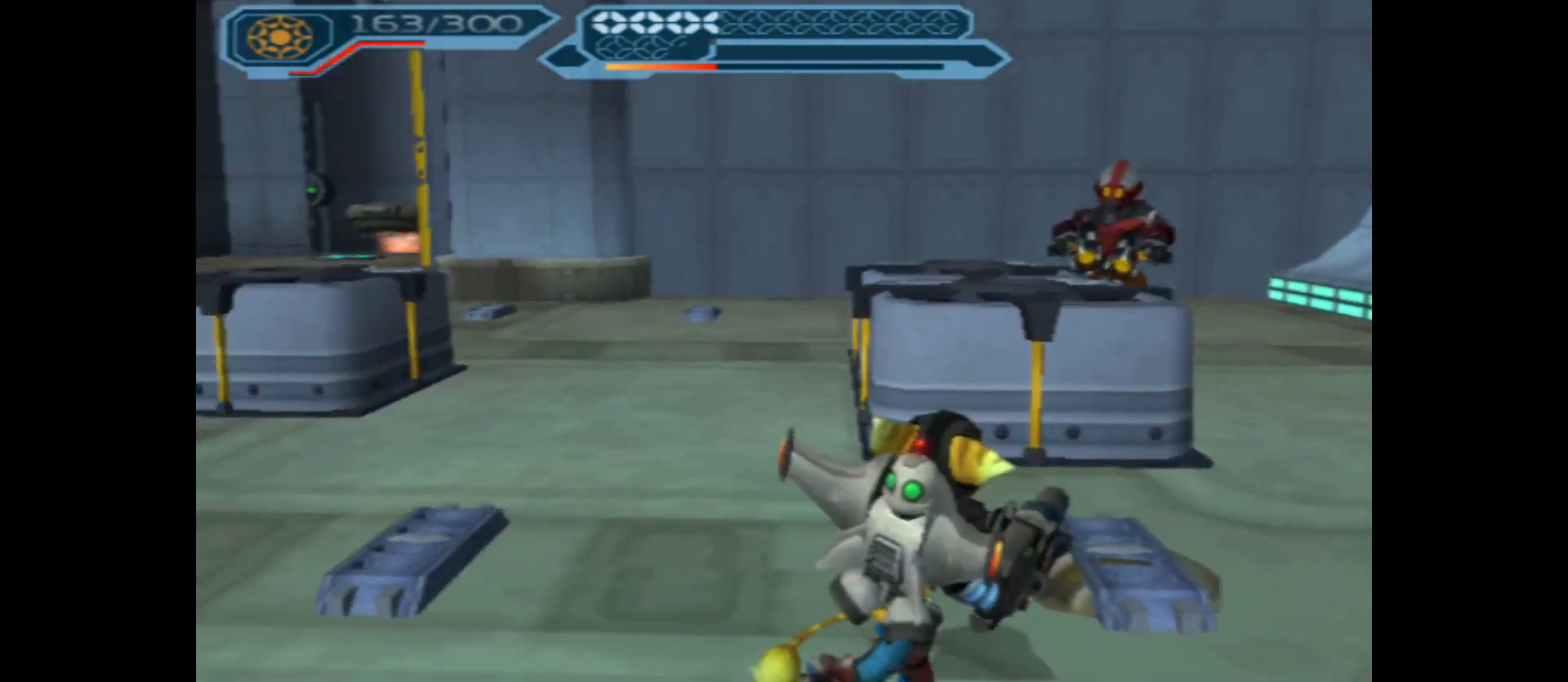
{"buttons": ["R2"], "left_stick": "right", "right_stick": "center", "events": []}
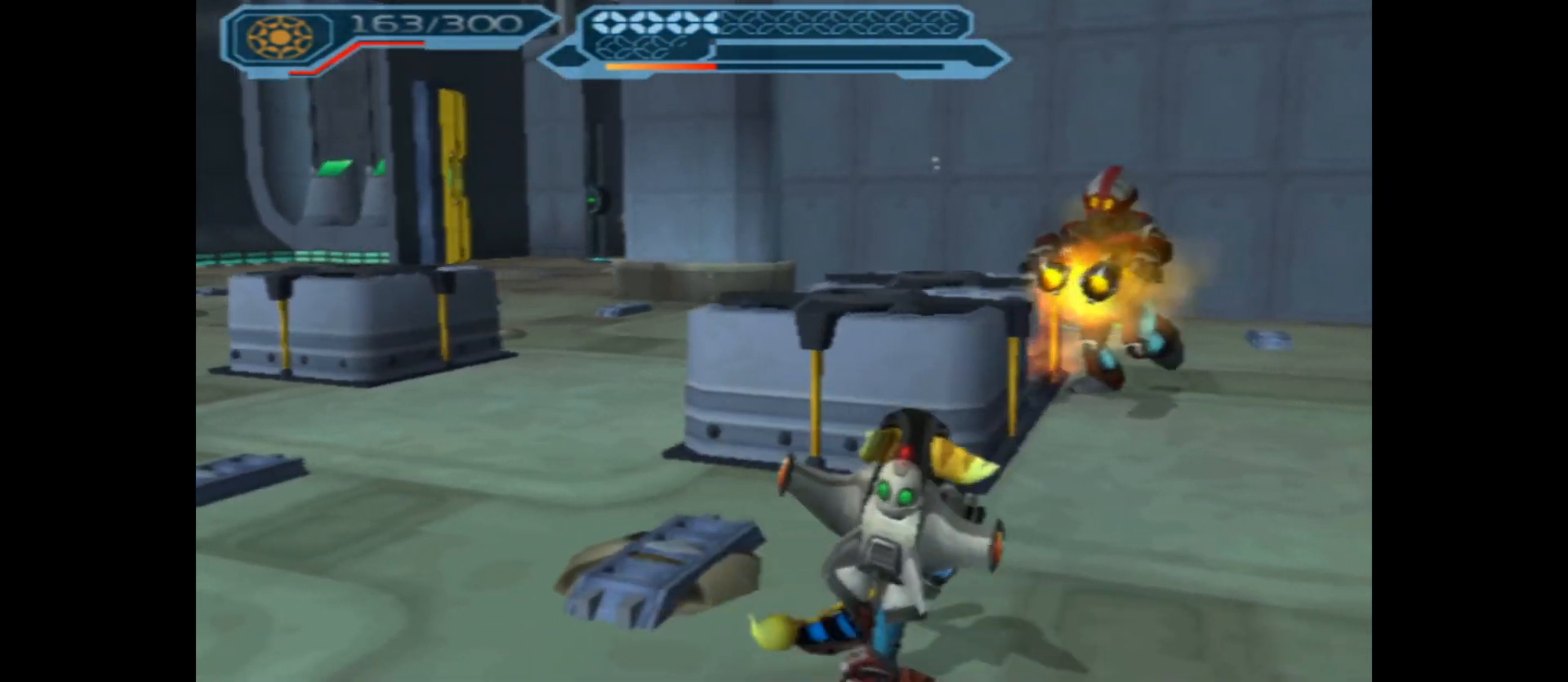
{"buttons": ["B", "R2"], "left_stick": "center", "right_stick": "center", "events": [[50, "B", "down"], [300, "left_stick", "center"]]}
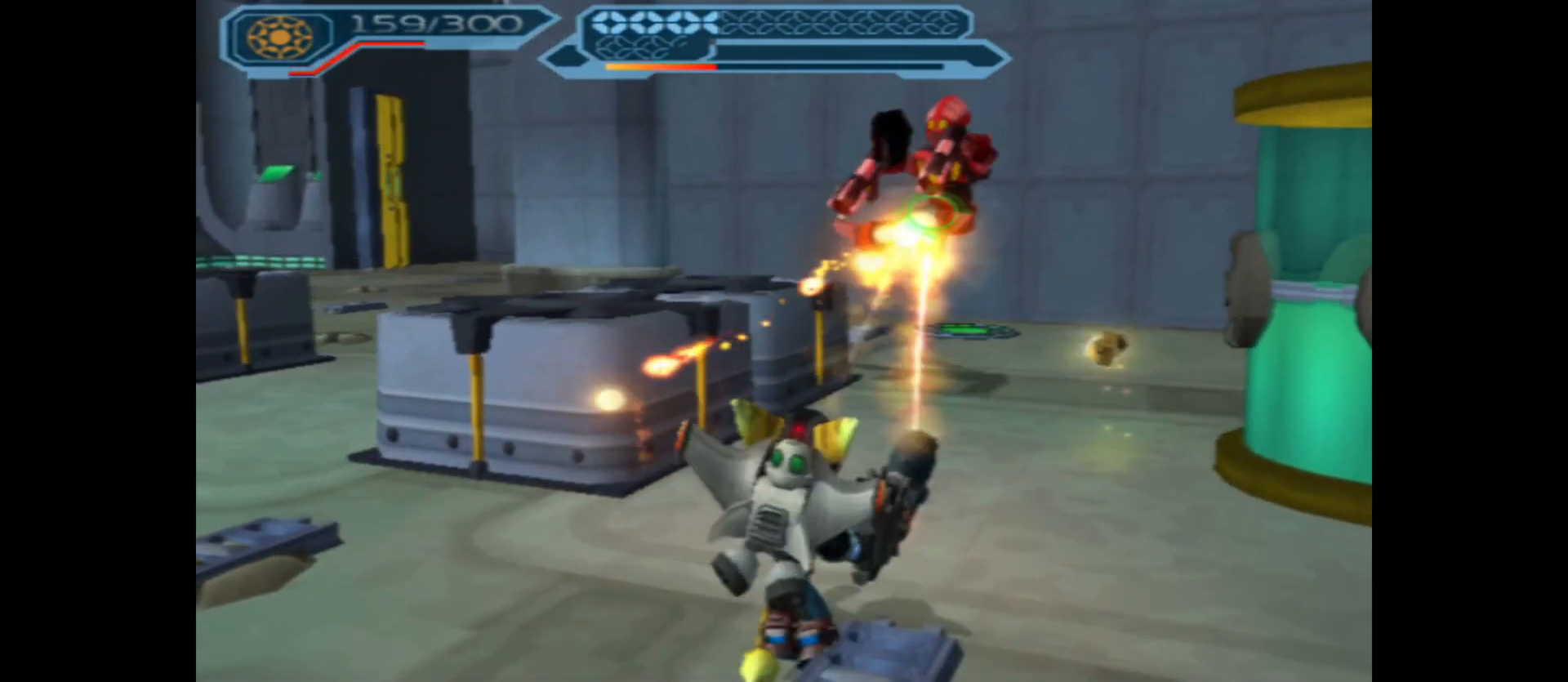
{"buttons": ["B", "R2"], "left_stick": "up", "right_stick": "center", "events": [[167, "left_stick", "right"], [450, "left_stick", "up"]]}
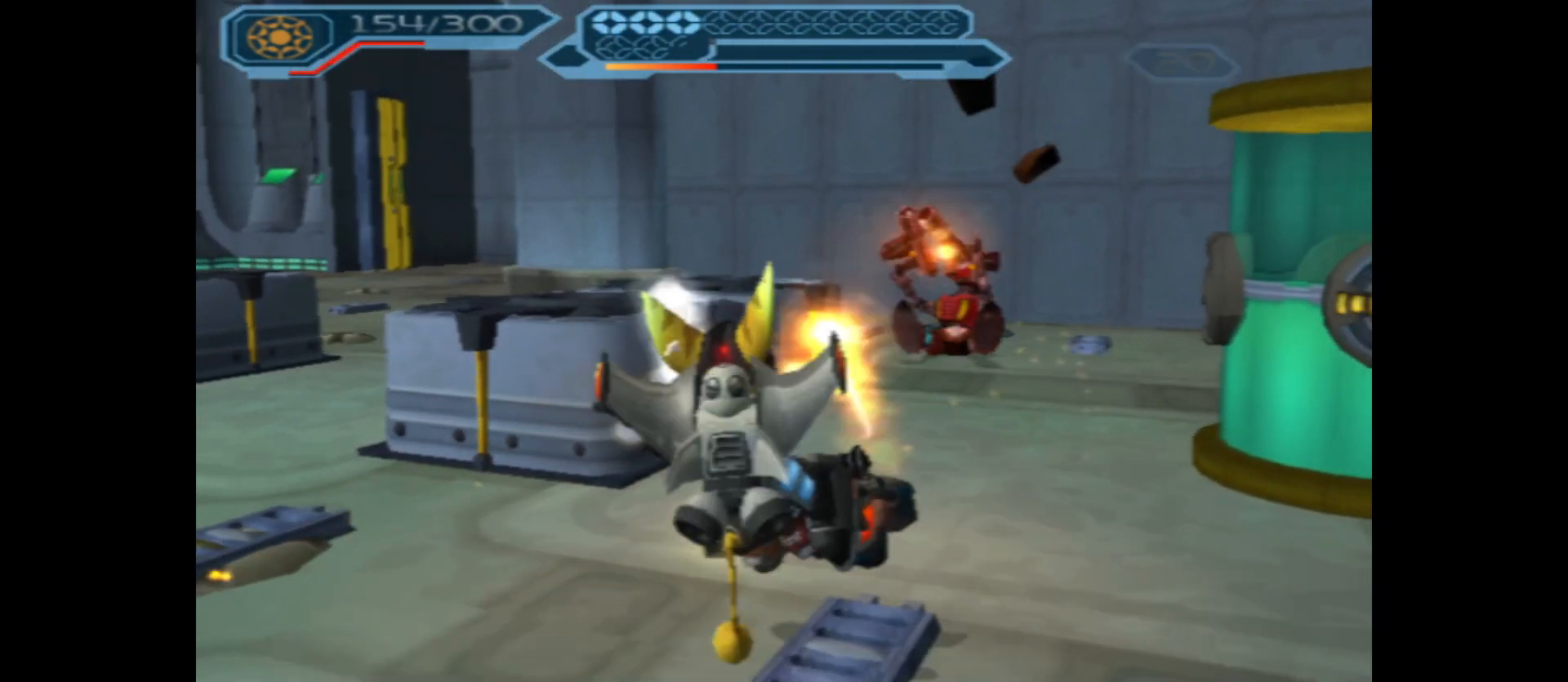
{"buttons": ["B", "R2"], "left_stick": "up-right", "right_stick": "center", "events": [[233, "left_stick", "up-right"]]}
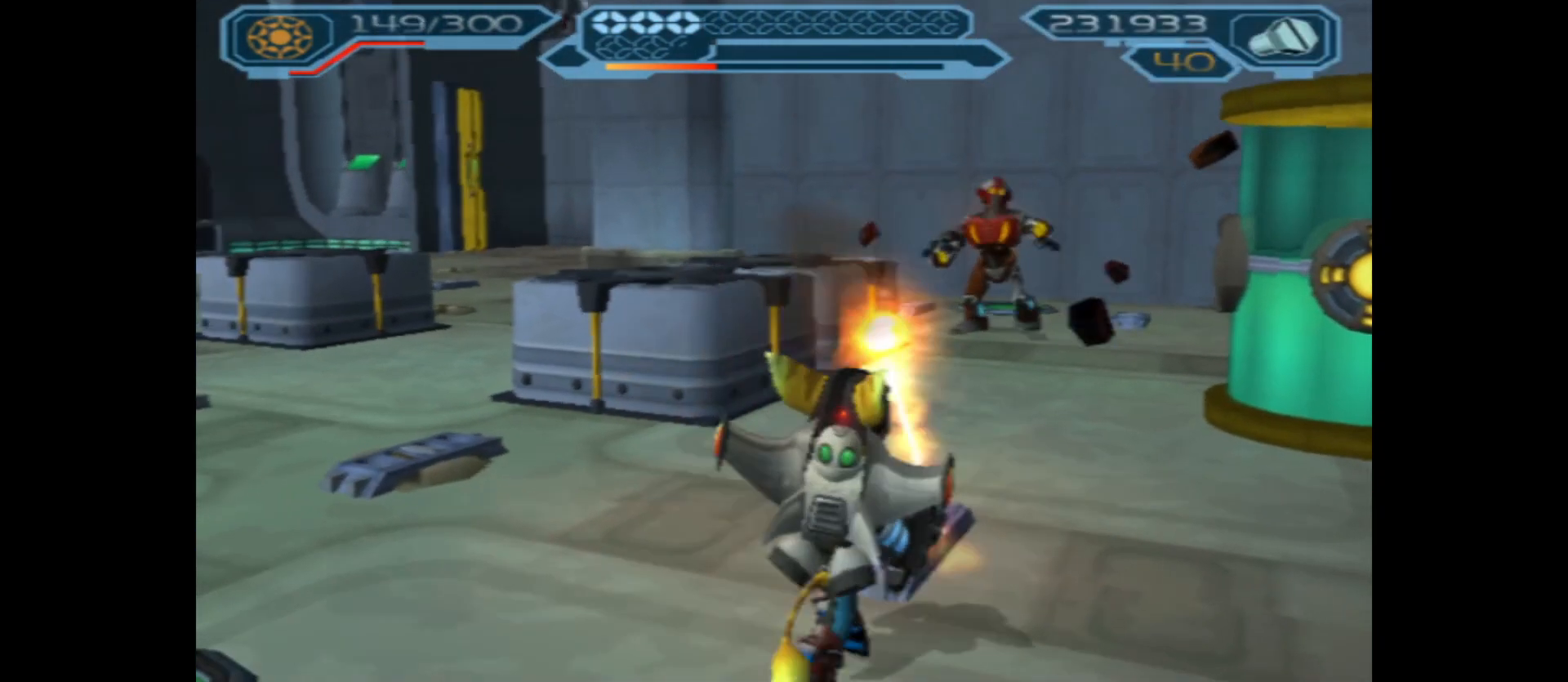
{"buttons": ["B", "R2"], "left_stick": "up", "right_stick": "center", "events": [[333, "left_stick", "up"]]}
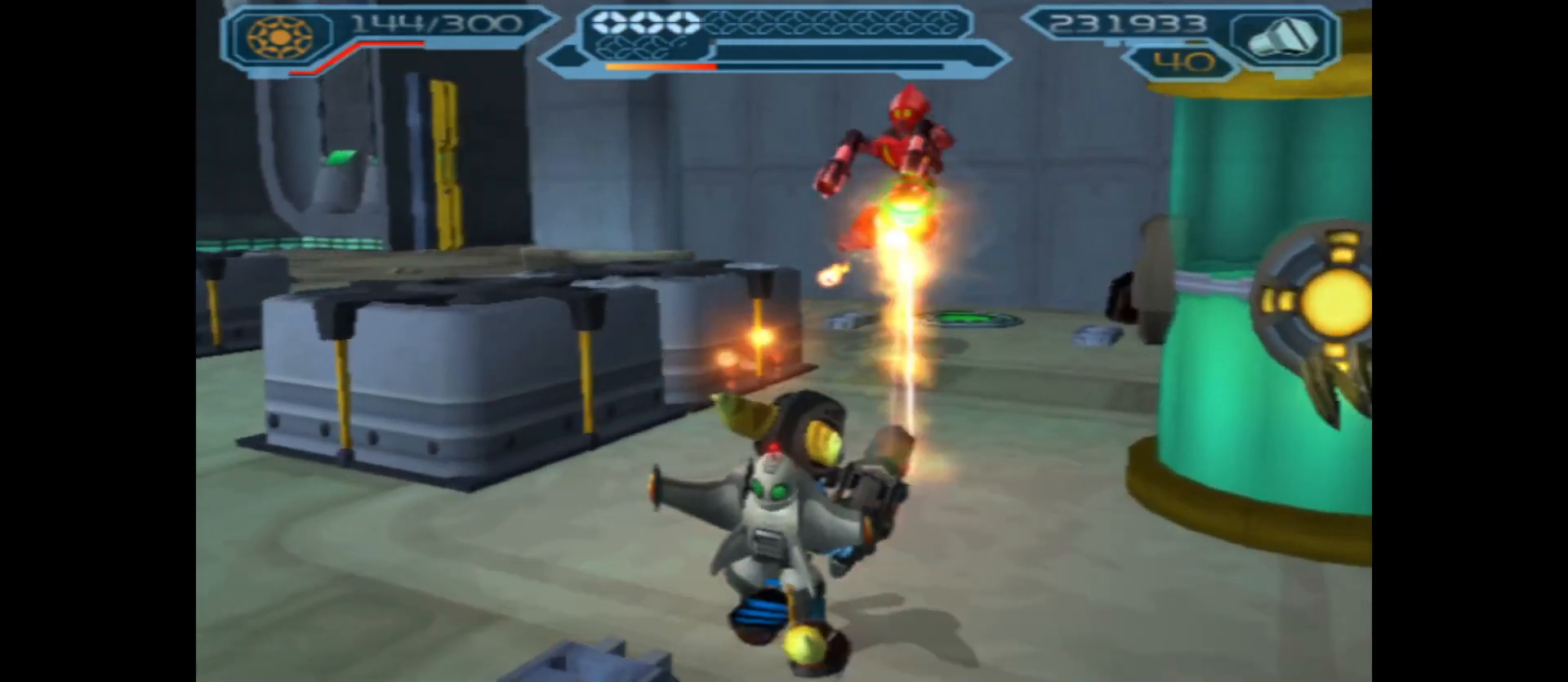
{"buttons": ["B", "R2"], "left_stick": "up-right", "right_stick": "center", "events": [[300, "left_stick", "up-right"]]}
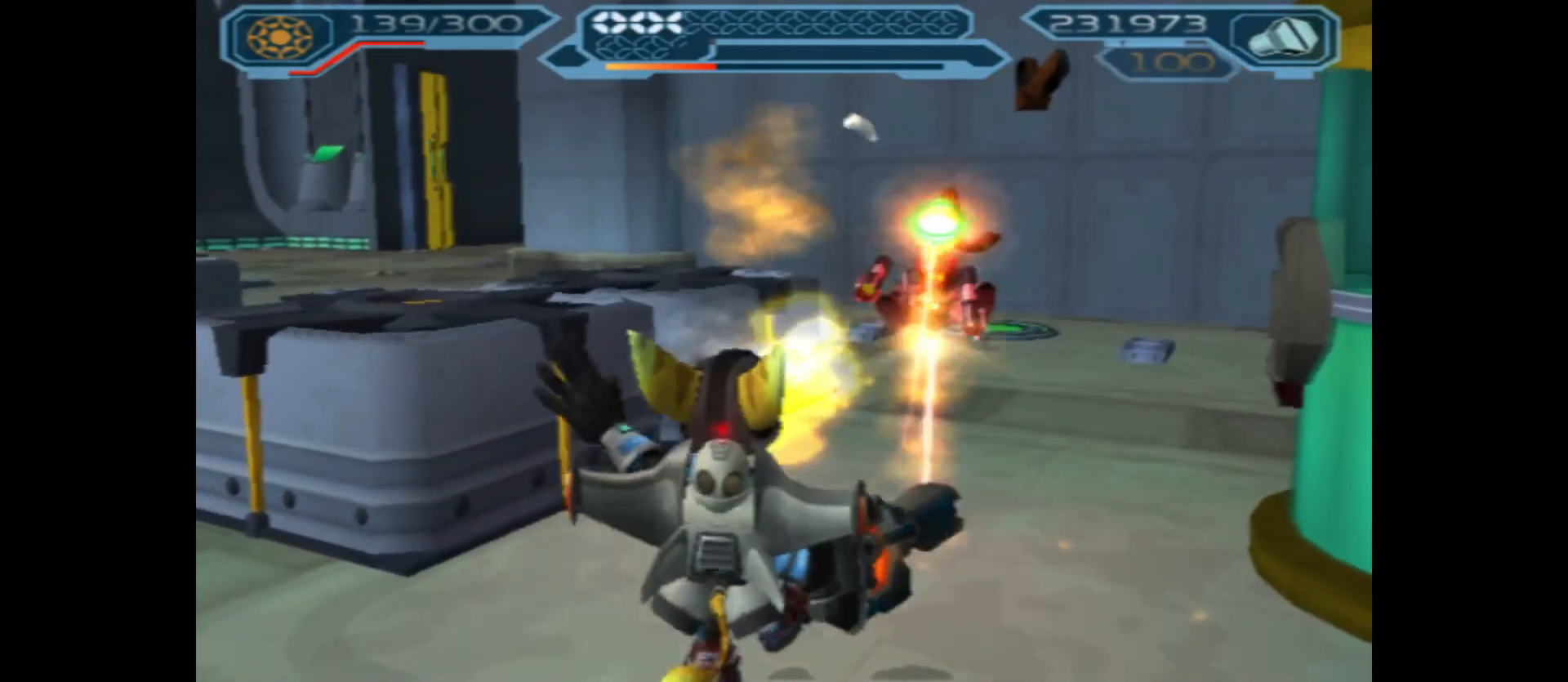
{"buttons": ["B", "R2"], "left_stick": "up", "right_stick": "center", "events": [[183, "left_stick", "up"]]}
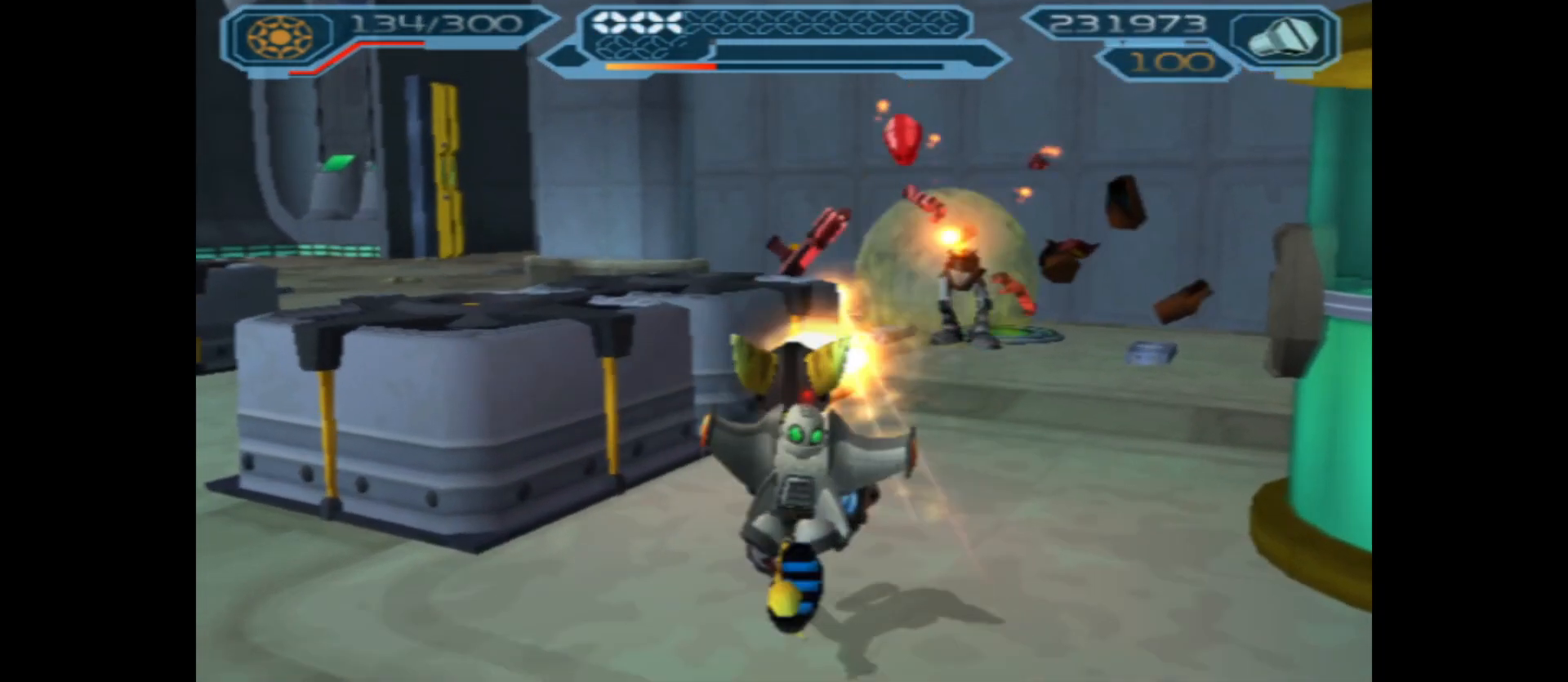
{"buttons": [], "left_stick": "right", "right_stick": "center", "events": [[250, "left_stick", "up-right"], [350, "B", "up"], [417, "left_stick", "right"], [483, "R2", "up"]]}
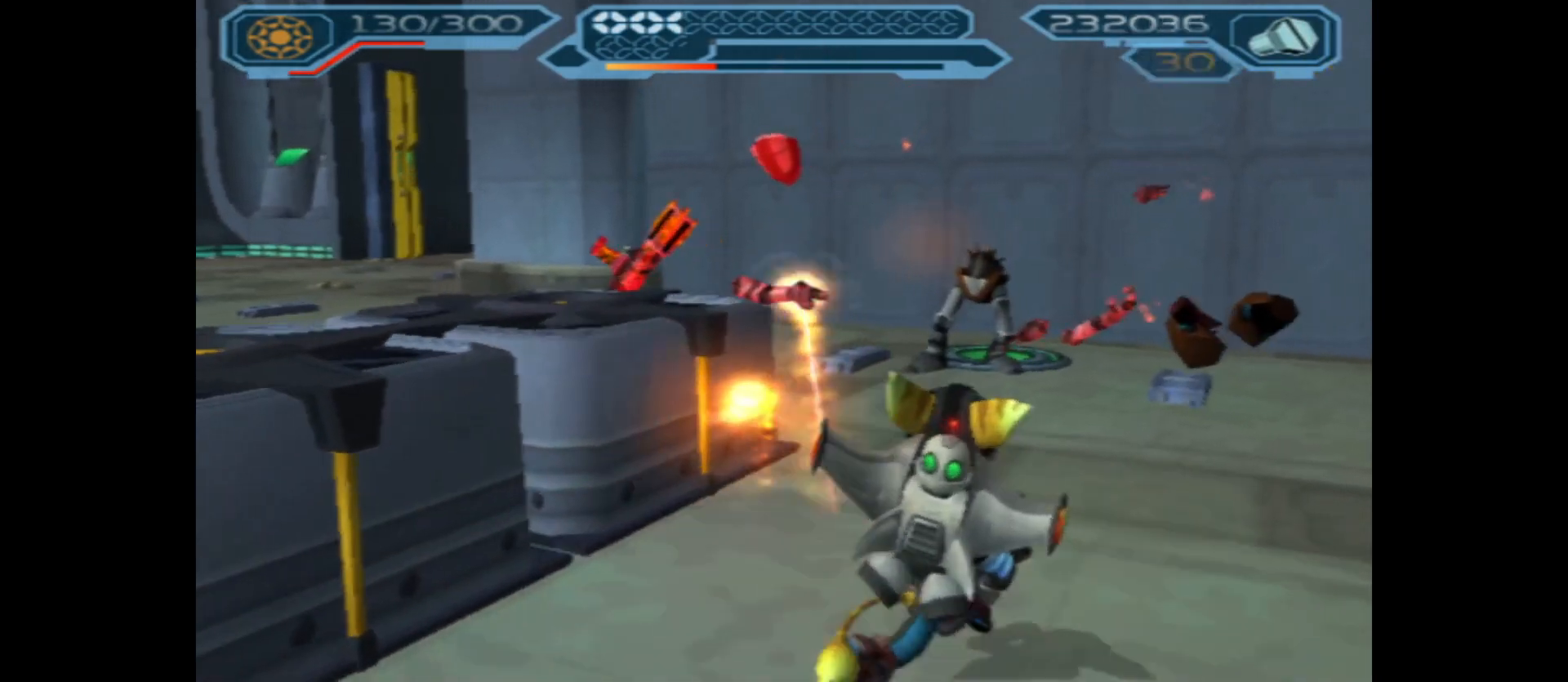
{"buttons": [], "left_stick": "left", "right_stick": "left", "events": [[117, "left_stick", "up"], [150, "right_stick", "left"], [283, "left_stick", "left"]]}
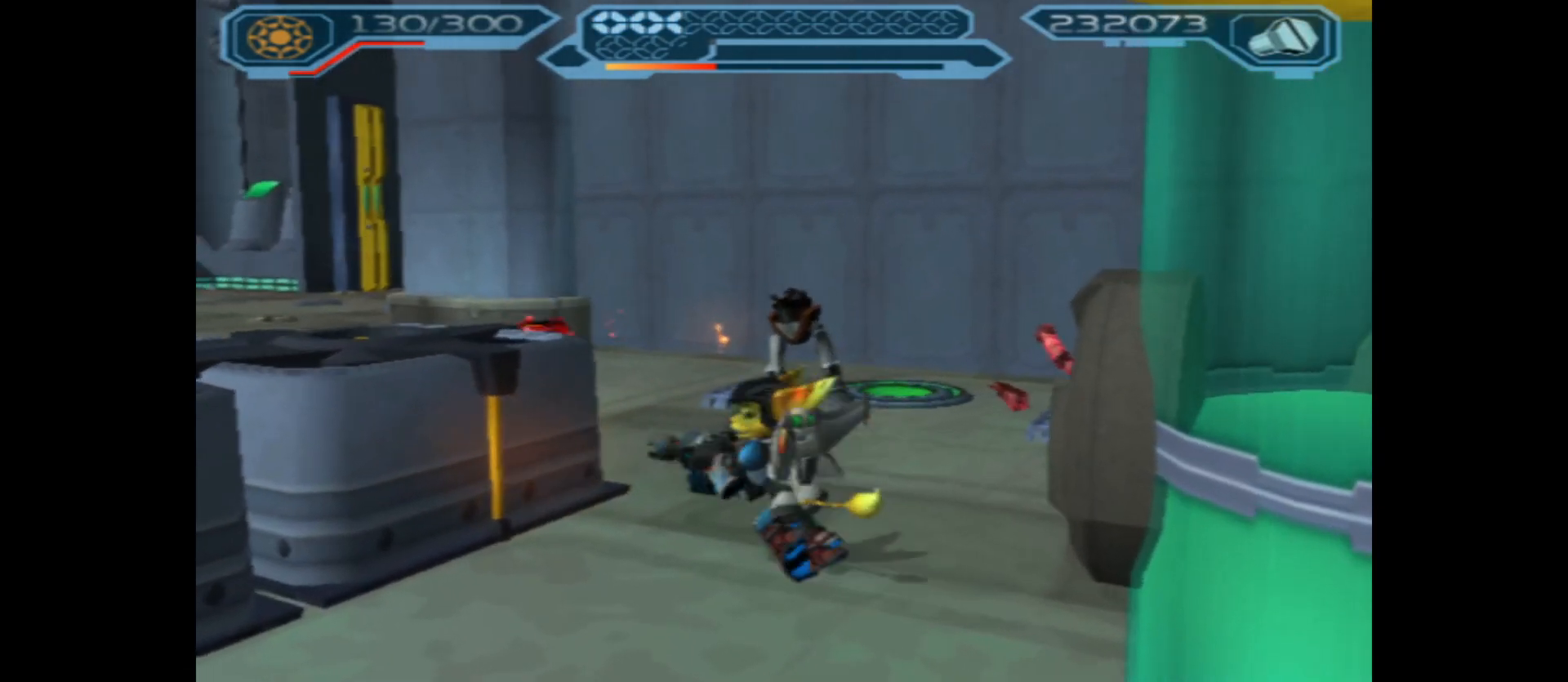
{"buttons": [], "left_stick": "center", "right_stick": "left", "events": [[67, "left_stick", "down-left"], [167, "left_stick", "down"], [500, "left_stick", "center"]]}
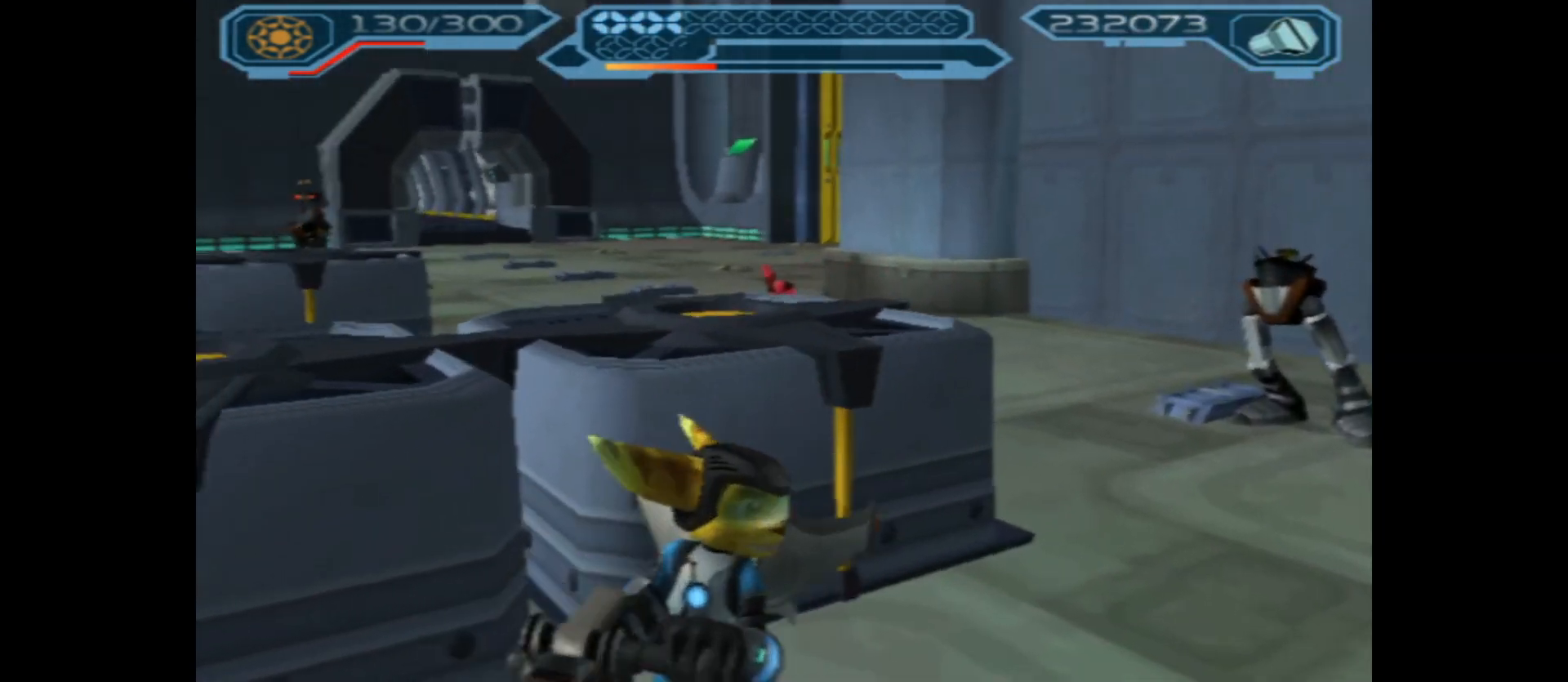
{"buttons": [], "left_stick": "center", "right_stick": "center", "events": [[67, "right_stick", "center"], [217, "START", "down"], [350, "START", "up"]]}